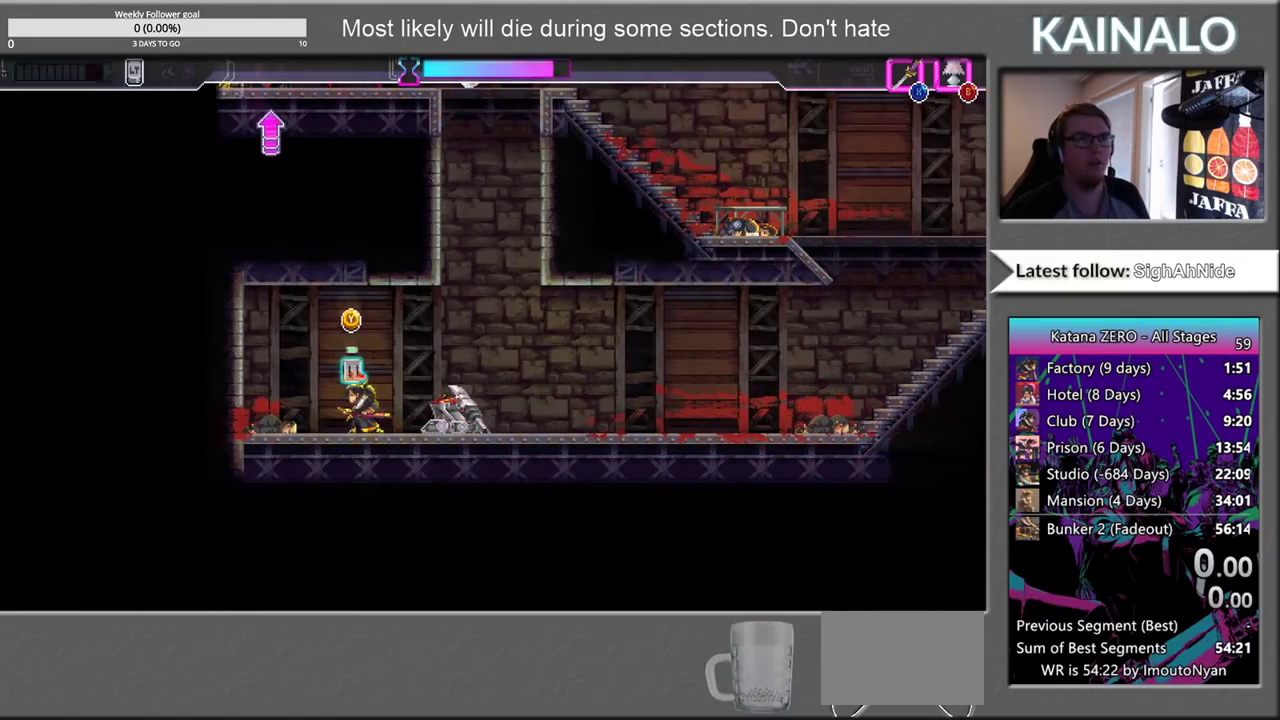
Gameplay with a controller (Xbox layout); each line is a JSON object with the inputs held at the frame after it. "events" lists button and stick changes between this image and that frame as [ms after this image, input, new state], when the widget could be followed in between. Not read: R2.
{"buttons": [], "left_stick": "center", "right_stick": "center", "events": []}
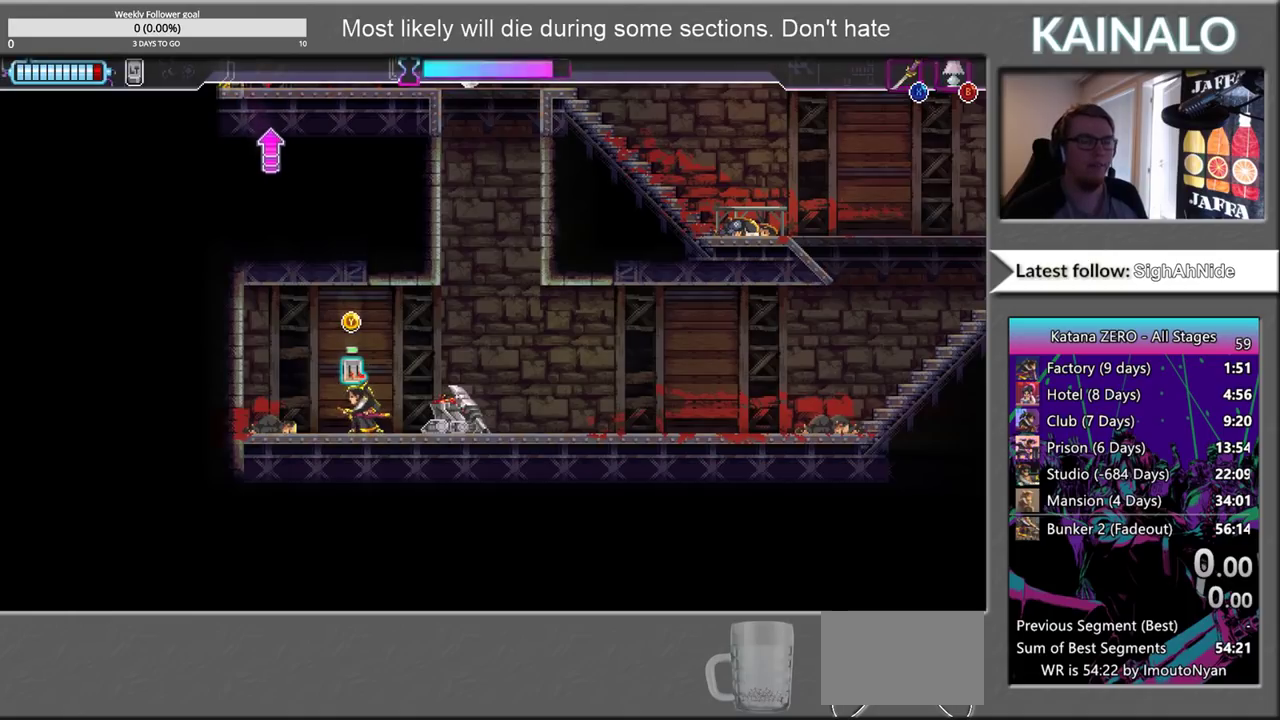
{"buttons": [], "left_stick": "center", "right_stick": "center", "events": []}
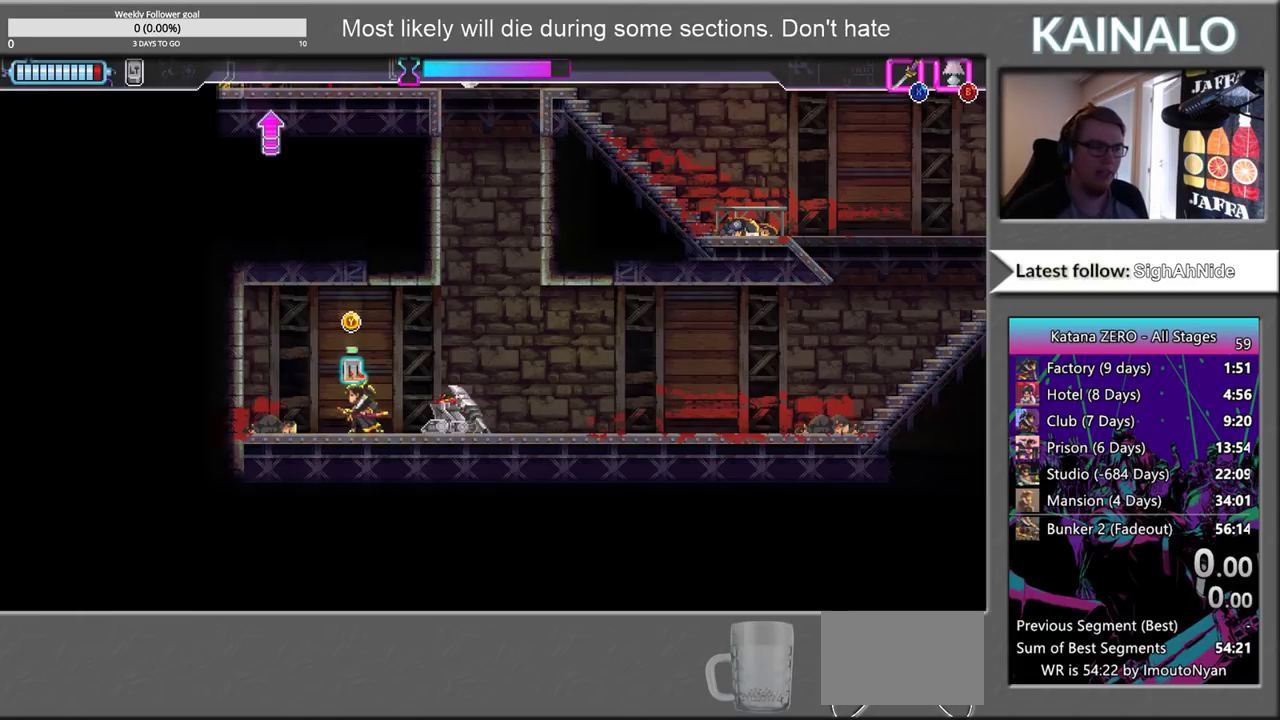
{"buttons": [], "left_stick": "center", "right_stick": "center", "events": []}
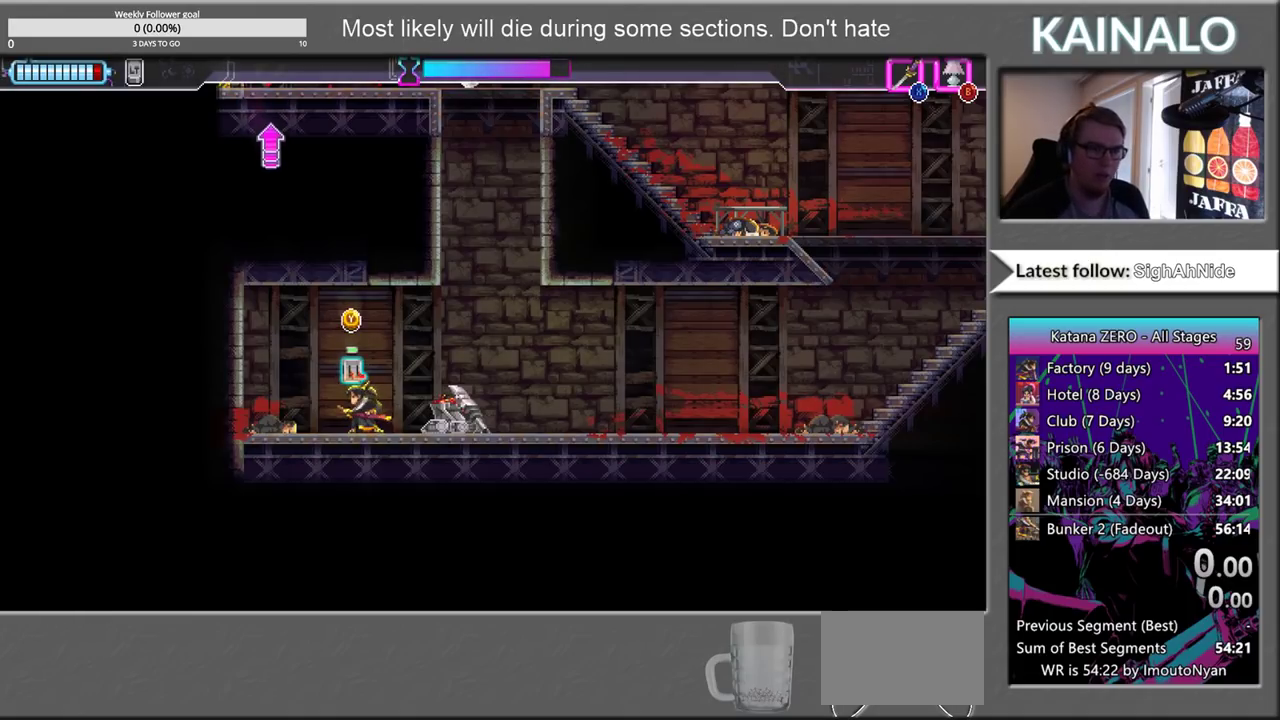
{"buttons": [], "left_stick": "center", "right_stick": "center", "events": []}
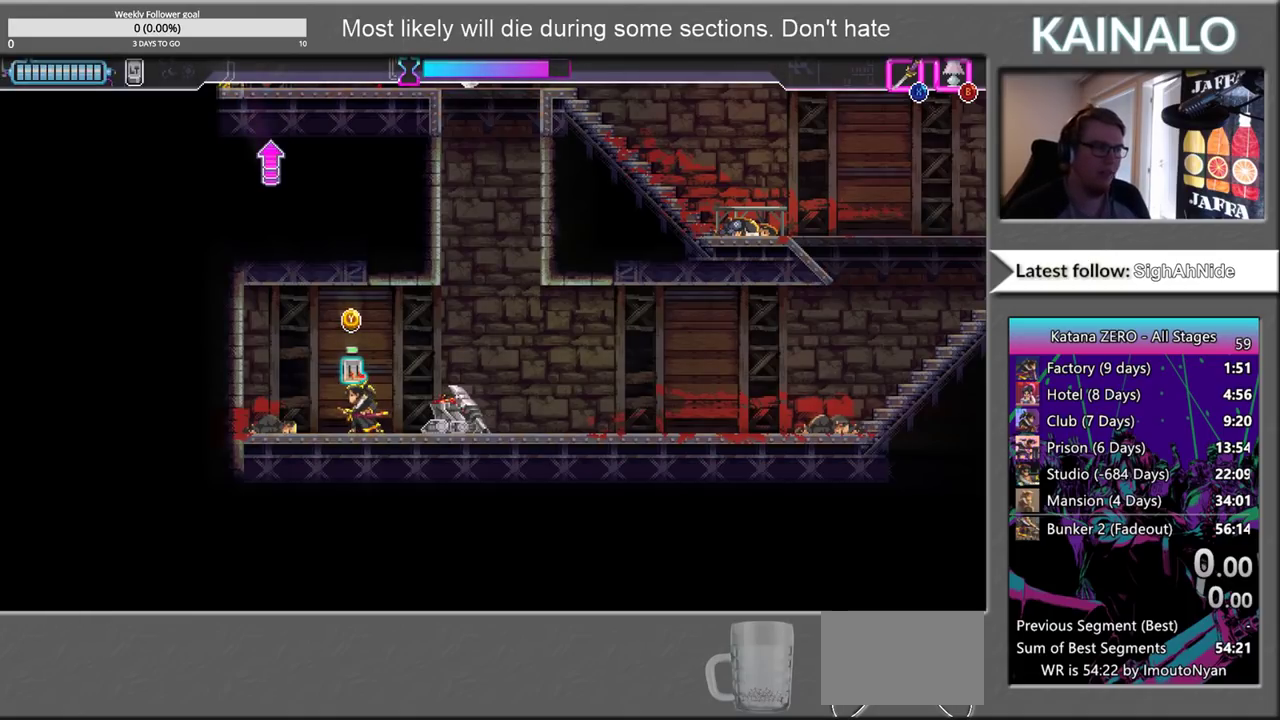
{"buttons": [], "left_stick": "right", "right_stick": "center", "events": [[183, "left_stick", "right"], [200, "Y", "down"], [317, "Y", "up"]]}
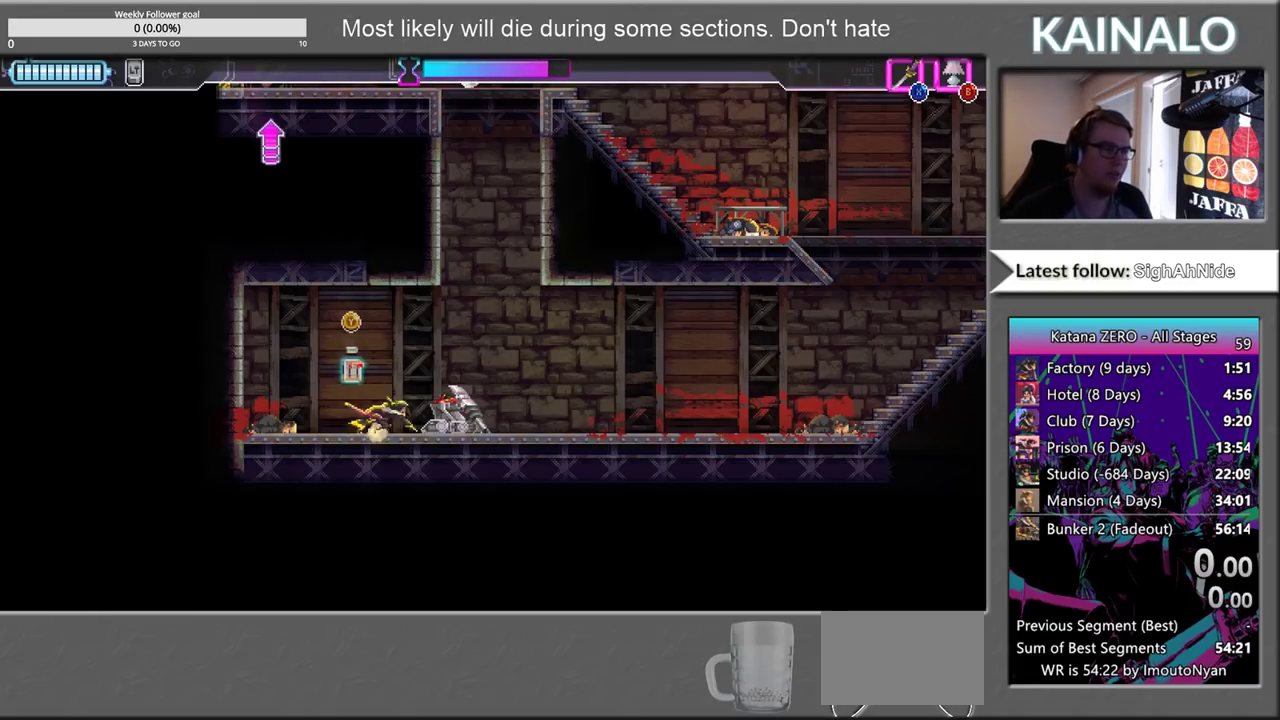
{"buttons": [], "left_stick": "right", "right_stick": "center", "events": []}
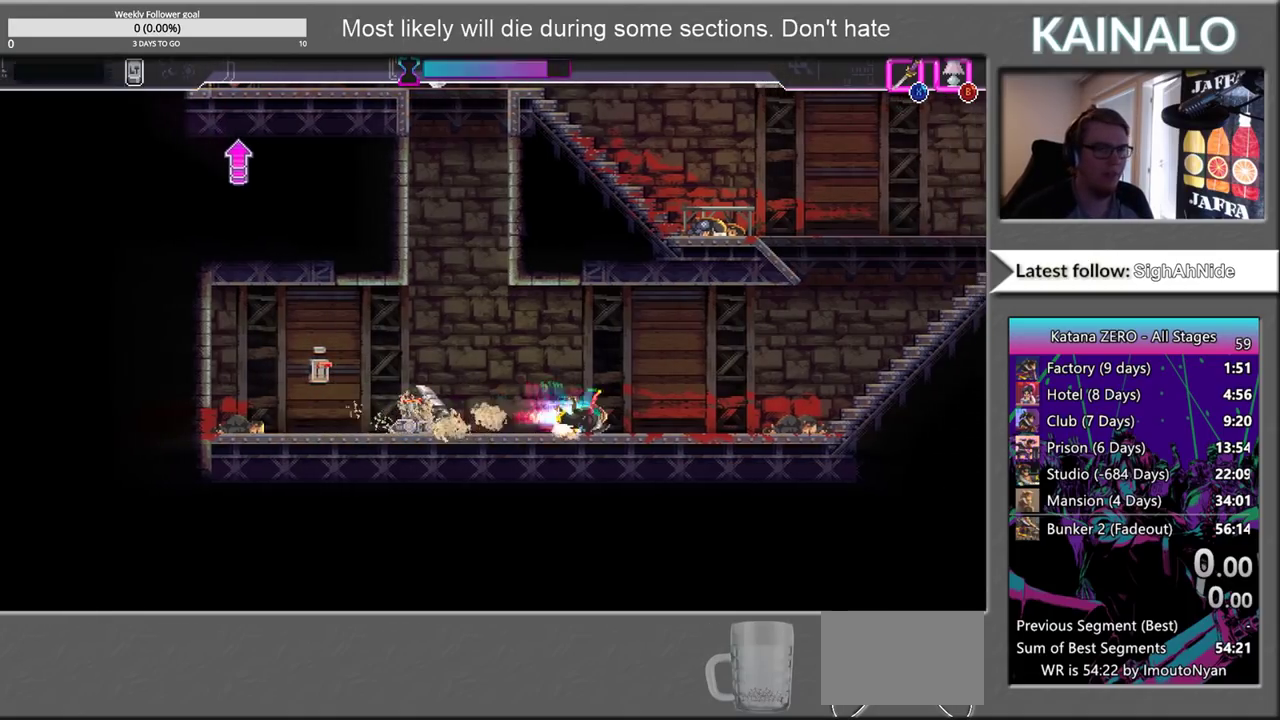
{"buttons": [], "left_stick": "right", "right_stick": "center", "events": []}
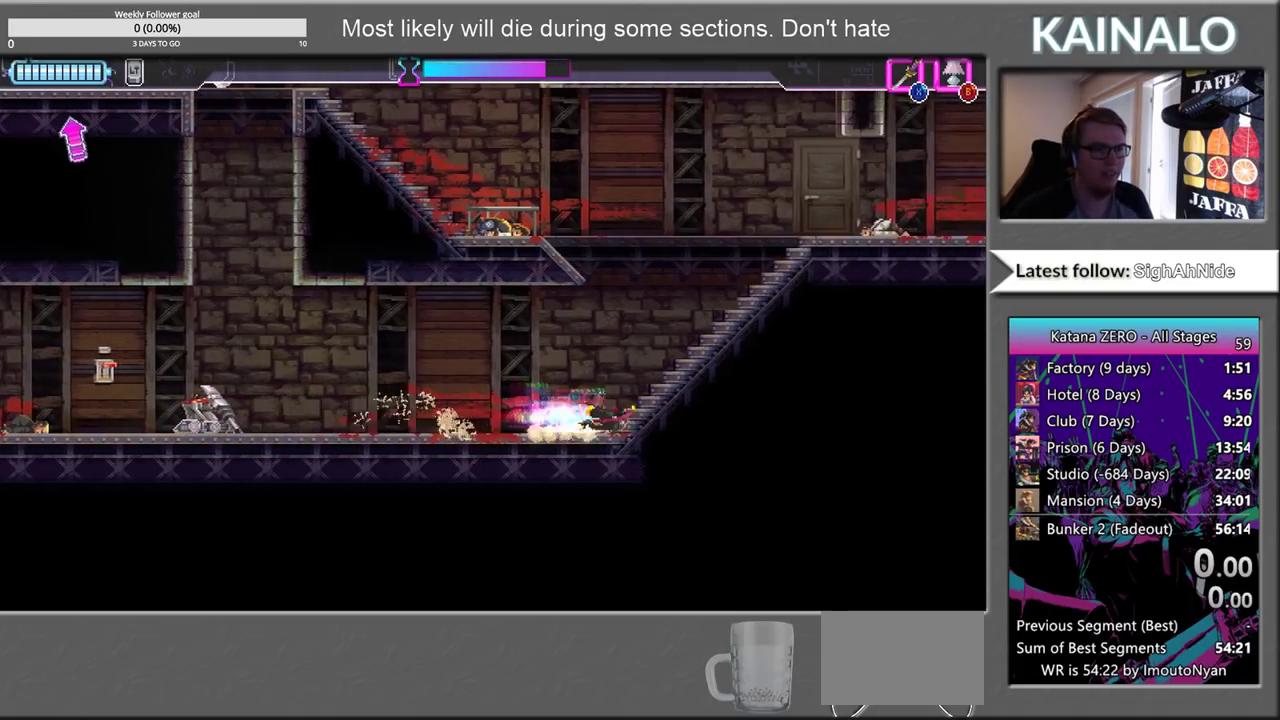
{"buttons": ["A"], "left_stick": "up-left", "right_stick": "center", "events": [[83, "left_stick", "up-right"], [150, "left_stick", "up"], [267, "A", "down"], [417, "left_stick", "up-left"]]}
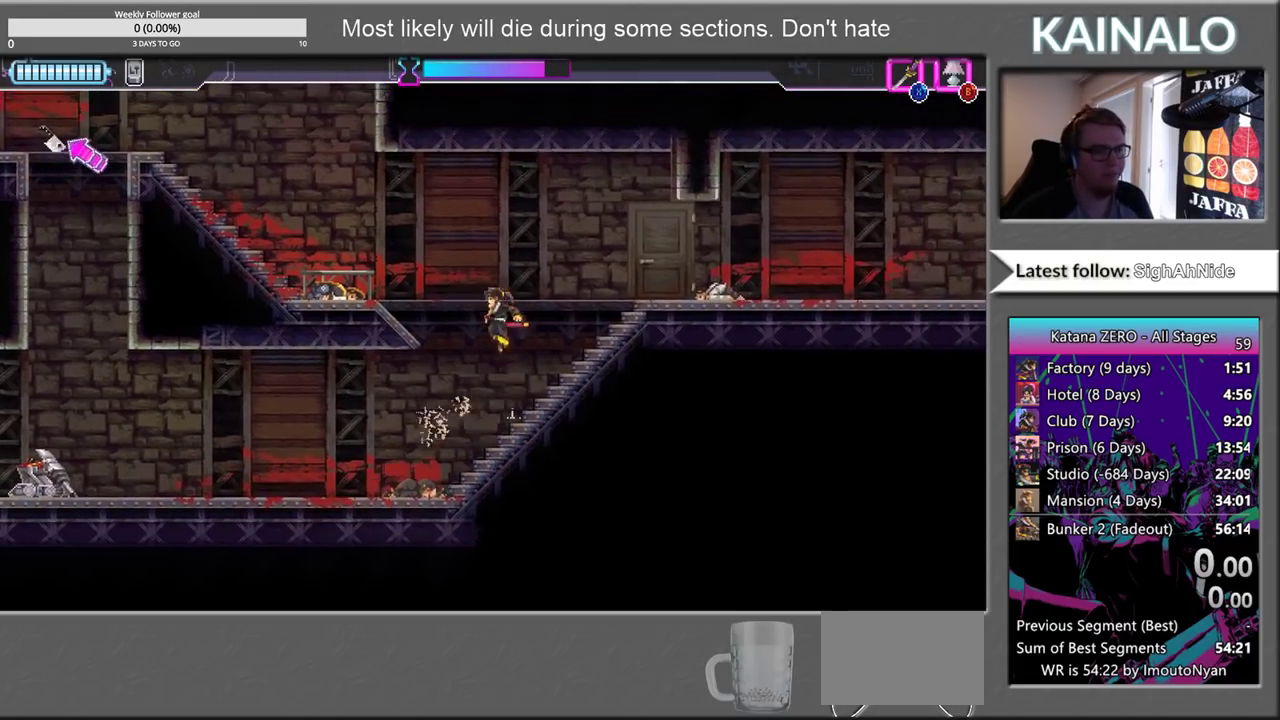
{"buttons": [], "left_stick": "left", "right_stick": "center", "events": [[50, "left_stick", "left"], [100, "X", "down"], [350, "X", "up"], [367, "A", "up"]]}
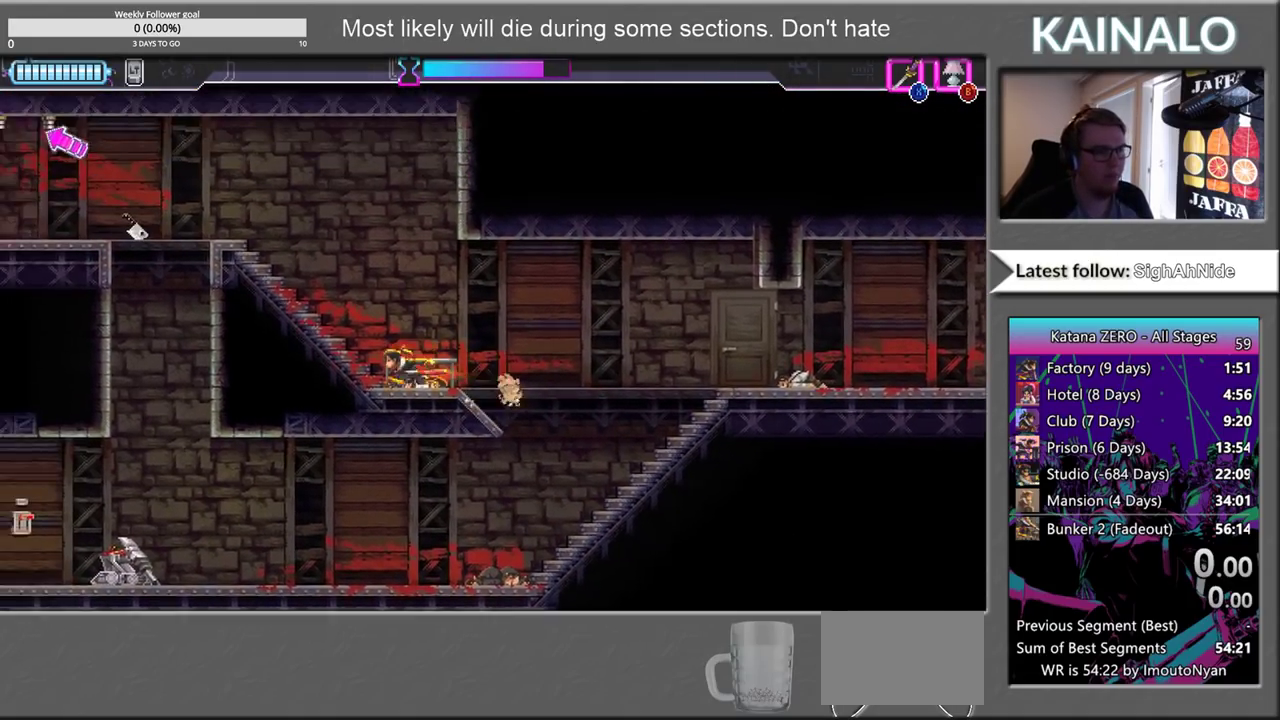
{"buttons": [], "left_stick": "left", "right_stick": "center", "events": []}
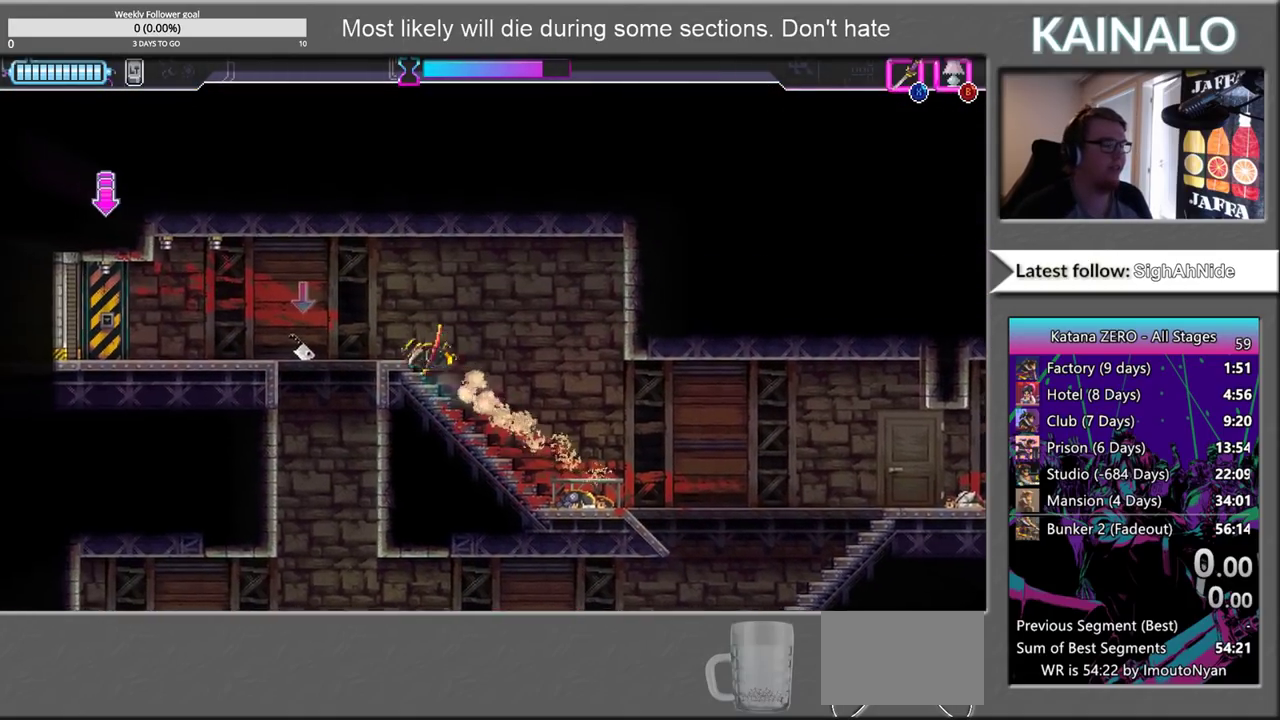
{"buttons": [], "left_stick": "left", "right_stick": "center", "events": []}
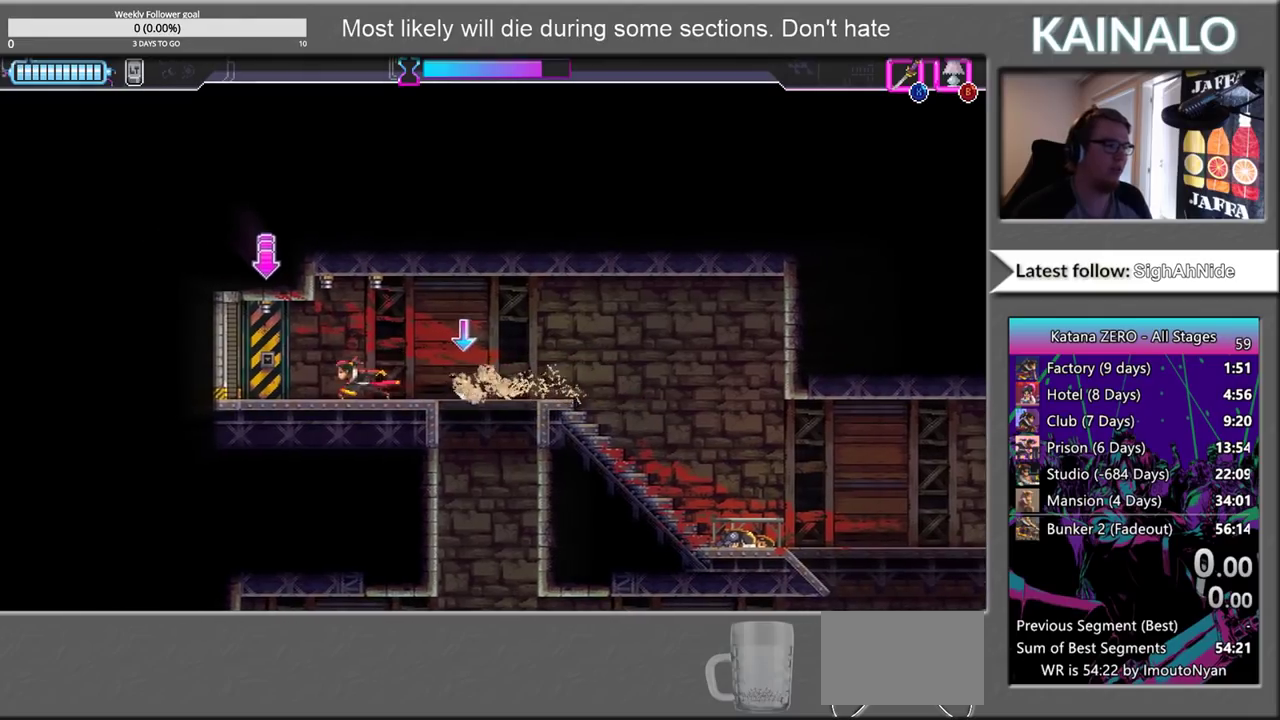
{"buttons": [], "left_stick": "left", "right_stick": "center", "events": [[200, "Y", "down"], [300, "Y", "up"]]}
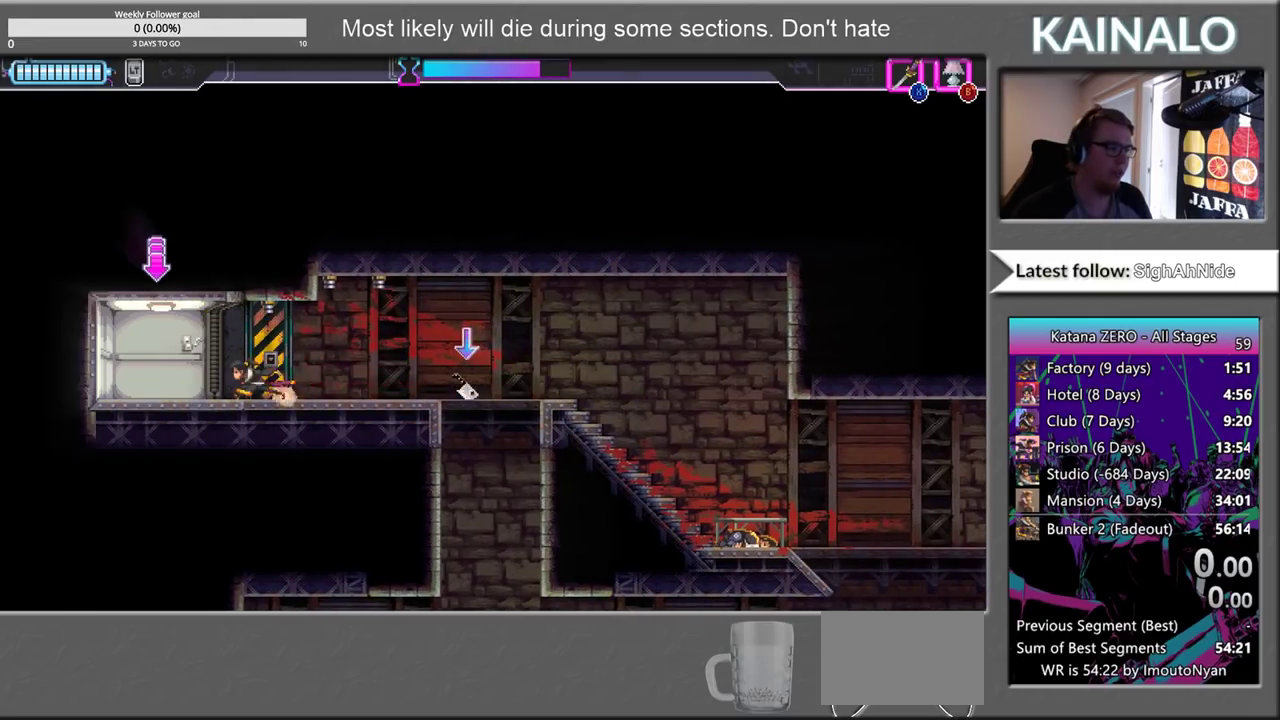
{"buttons": [], "left_stick": "right", "right_stick": "center", "events": [[333, "left_stick", "center"], [400, "left_stick", "right"]]}
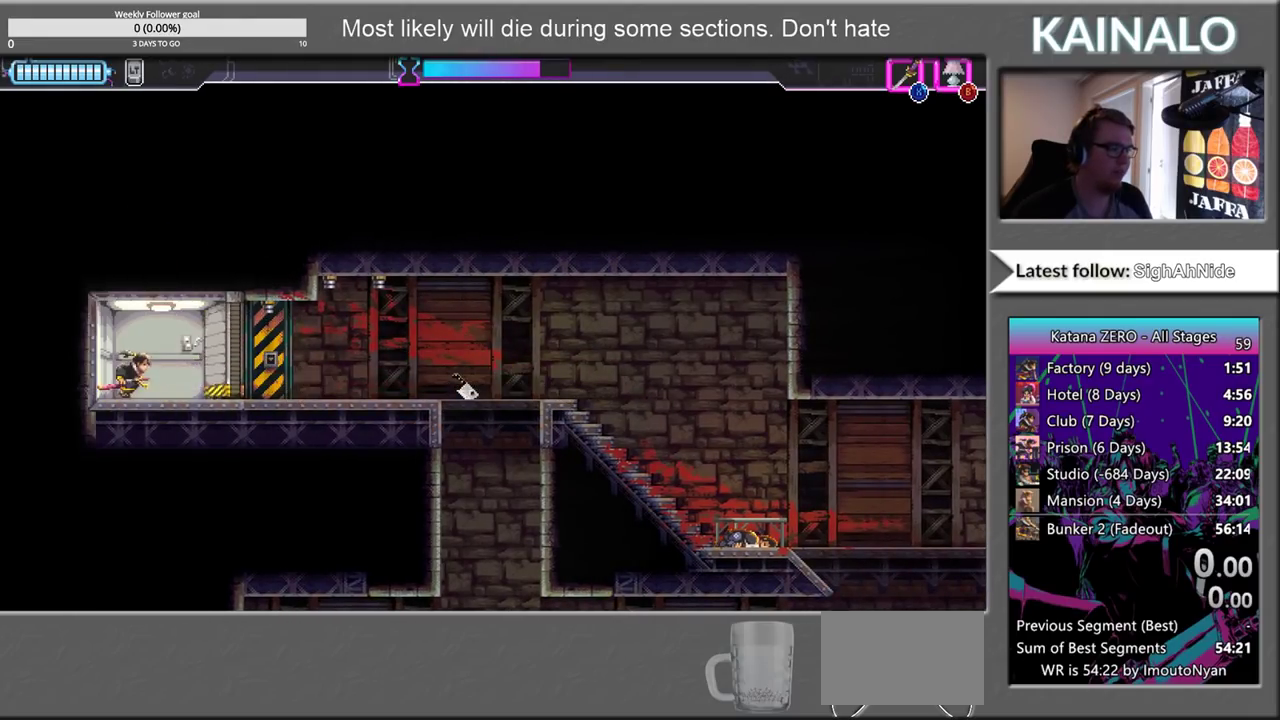
{"buttons": [], "left_stick": "center", "right_stick": "center", "events": [[200, "left_stick", "center"]]}
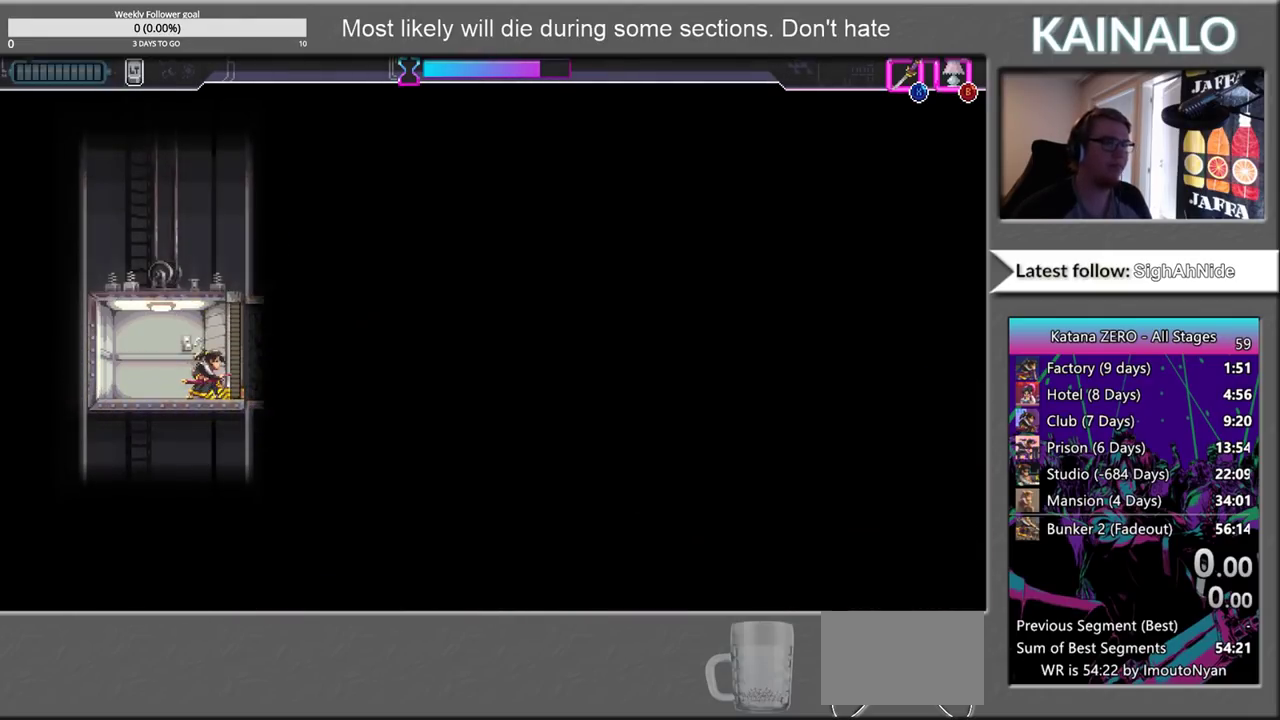
{"buttons": [], "left_stick": "right", "right_stick": "center", "events": [[50, "left_stick", "left"], [217, "left_stick", "center"], [450, "left_stick", "right"]]}
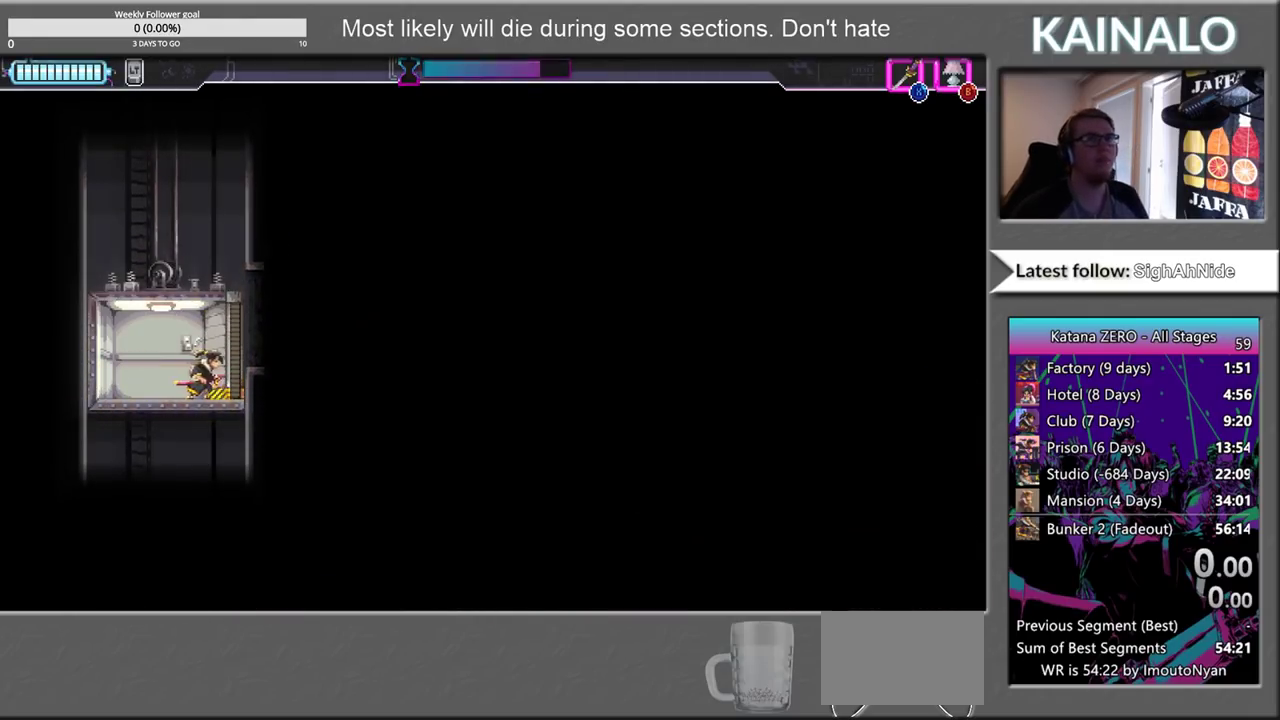
{"buttons": [], "left_stick": "center", "right_stick": "center", "events": [[133, "left_stick", "center"]]}